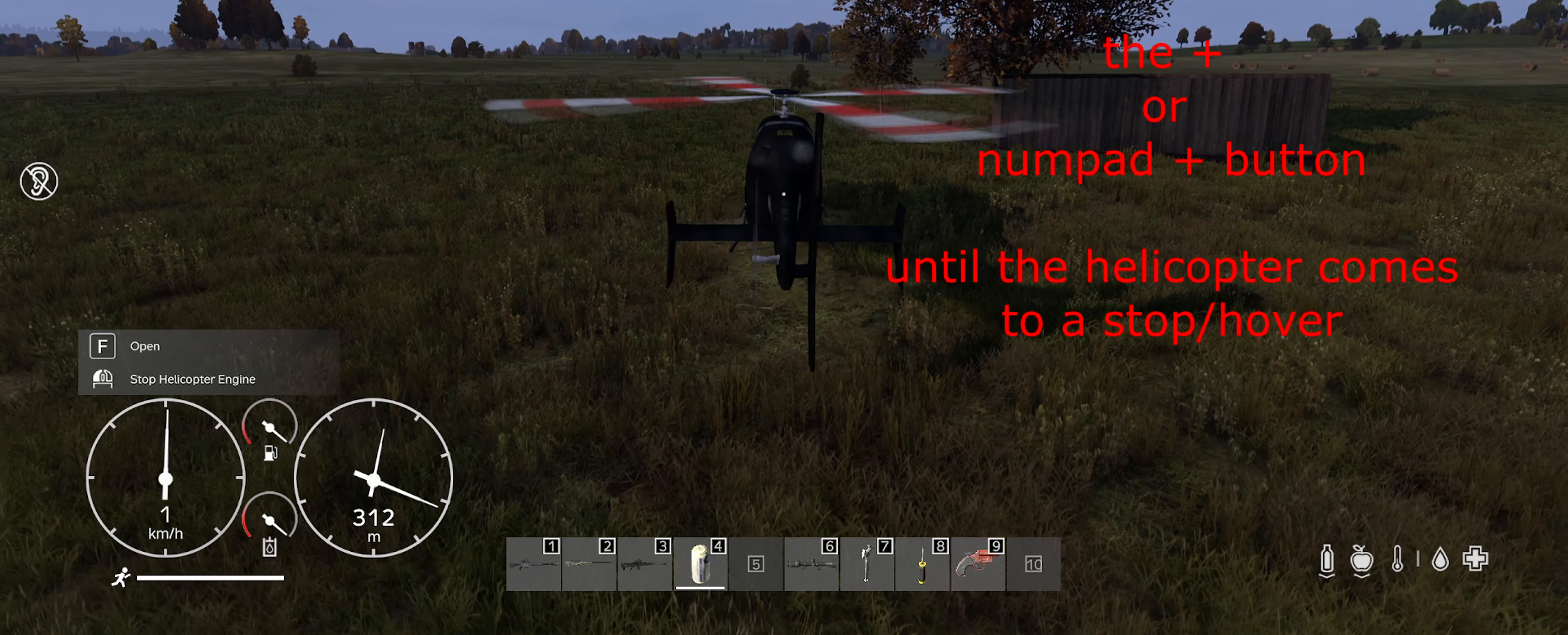
Gameplay with keyboard and mouse; each line is a JSON object with the keys and mouse buttons held at the frame after it. "events" lists presses ("down") and releases ("up") of "1", "2", "3", "4", "5", "a", "alt", "c", "caps_lock", "ctrl", "d", "e", "f", "q", "r", "s", "shift", "space", "t", "tab", "w", "x", "z", "mouse_left", "mouse_wheel" and "mouse_right" between this image and that frame as [ms after this image, input, new state], when the widget could be followed in between. "mouse_left", "mouse_wheel", "mouse_right" = the "left", "wheel", "right" buttons of the "mouse" list. No other keys are recorded. "wheel" means that the mouse wheel is clicked or scrolled. "mouse_move" is the direction in which the mouse moves at that frame (one of eight, or "still"), when it could be read. Not read: g v.
{"keys": ["shift"], "mouse": [], "mouse_move": "still", "events": [[267, "shift", "down"]]}
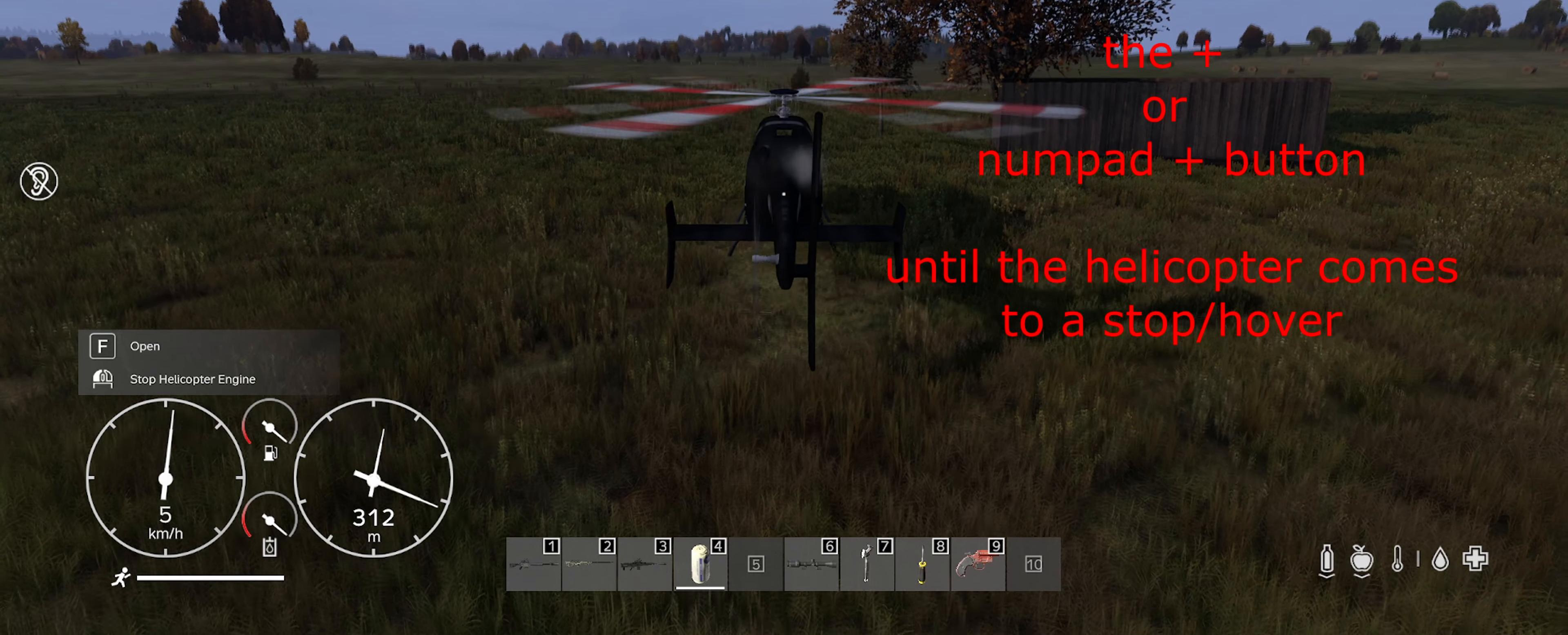
{"keys": ["shift"], "mouse": [], "mouse_move": "still", "events": []}
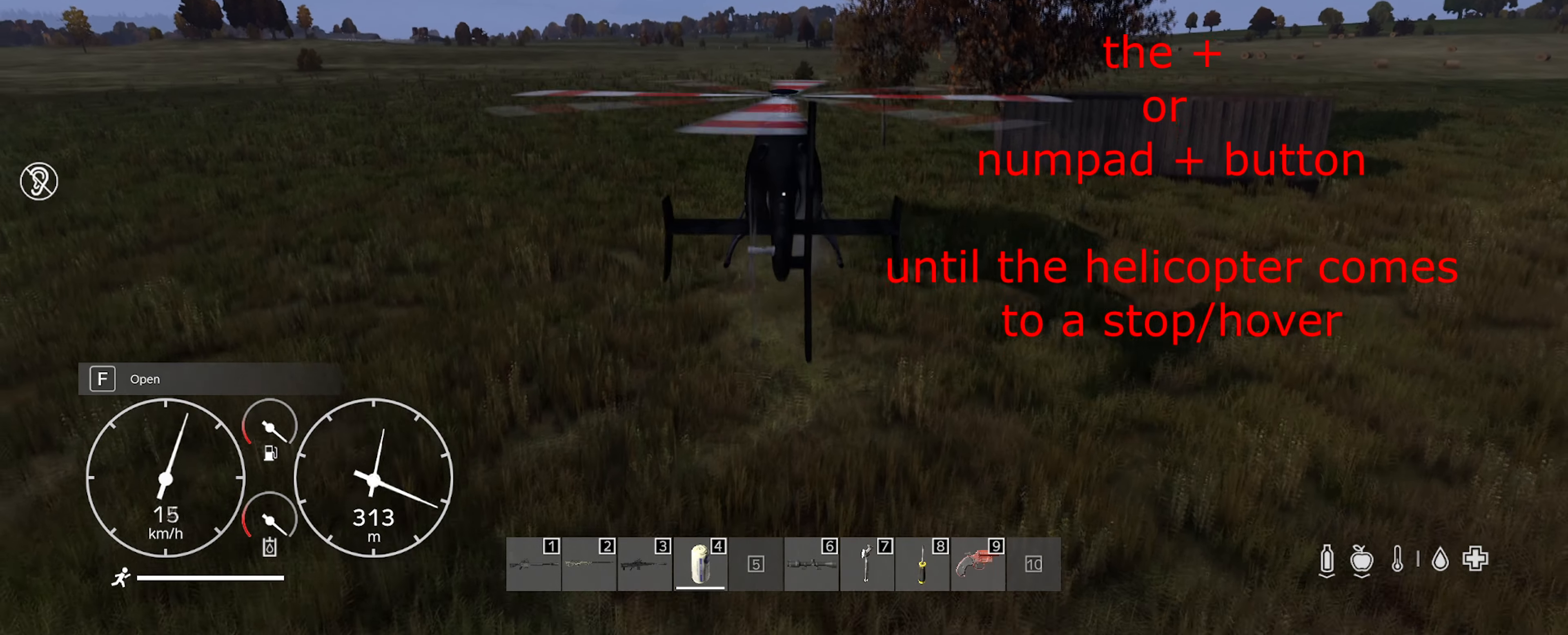
{"keys": ["shift"], "mouse": [], "mouse_move": "still", "events": []}
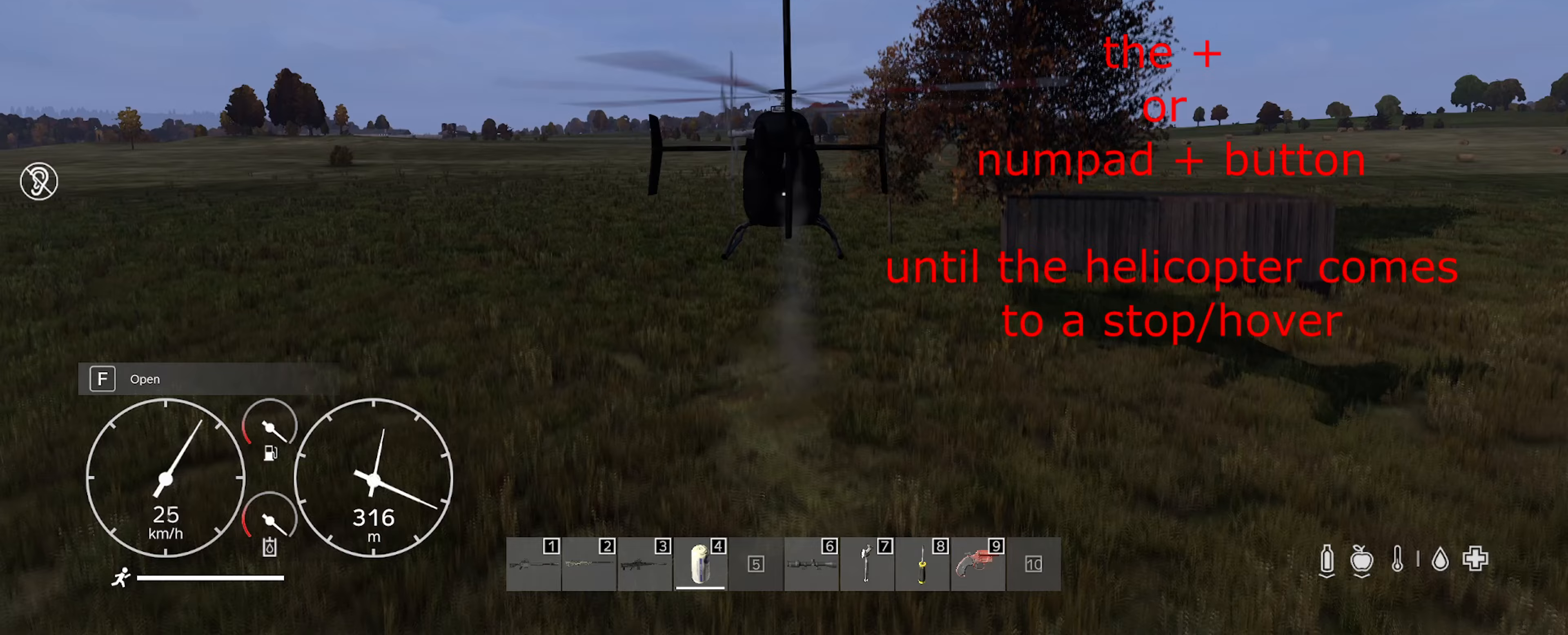
{"keys": ["shift"], "mouse": [], "mouse_move": "still", "events": []}
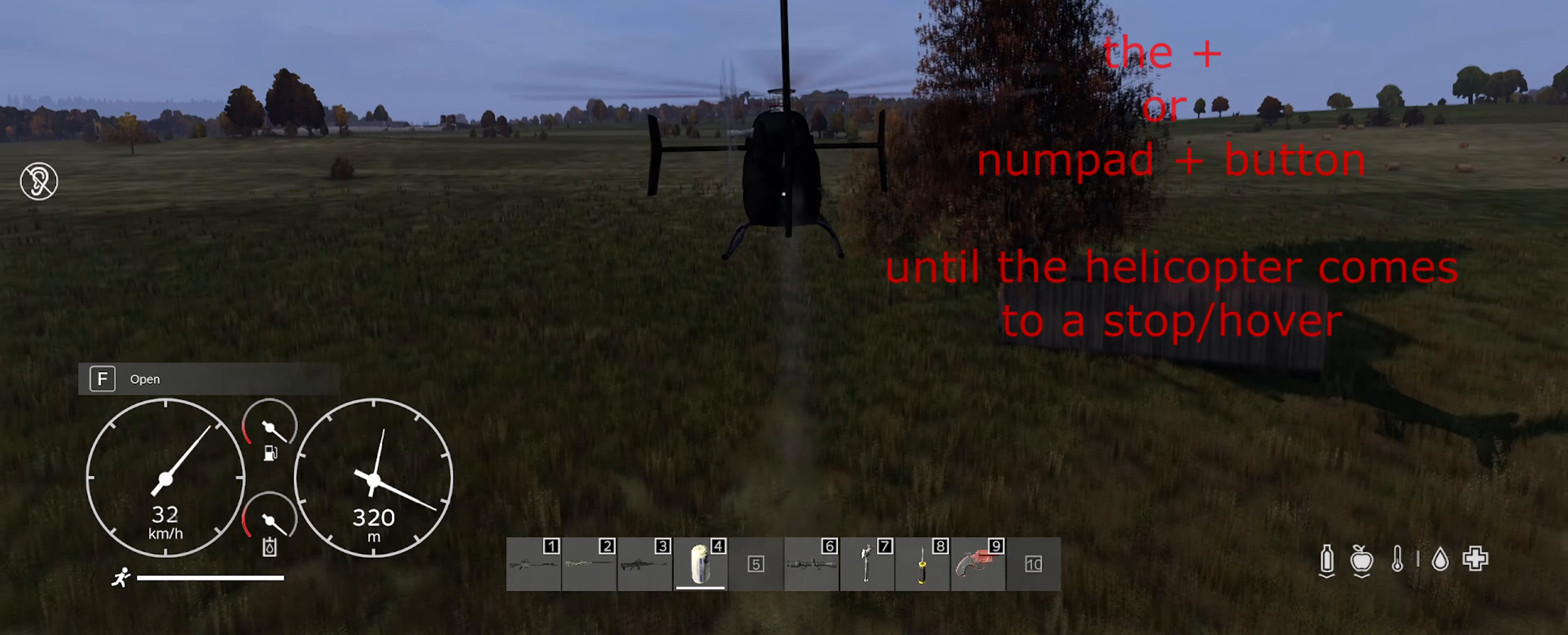
{"keys": [], "mouse": [], "mouse_move": "still", "events": [[200, "shift", "up"]]}
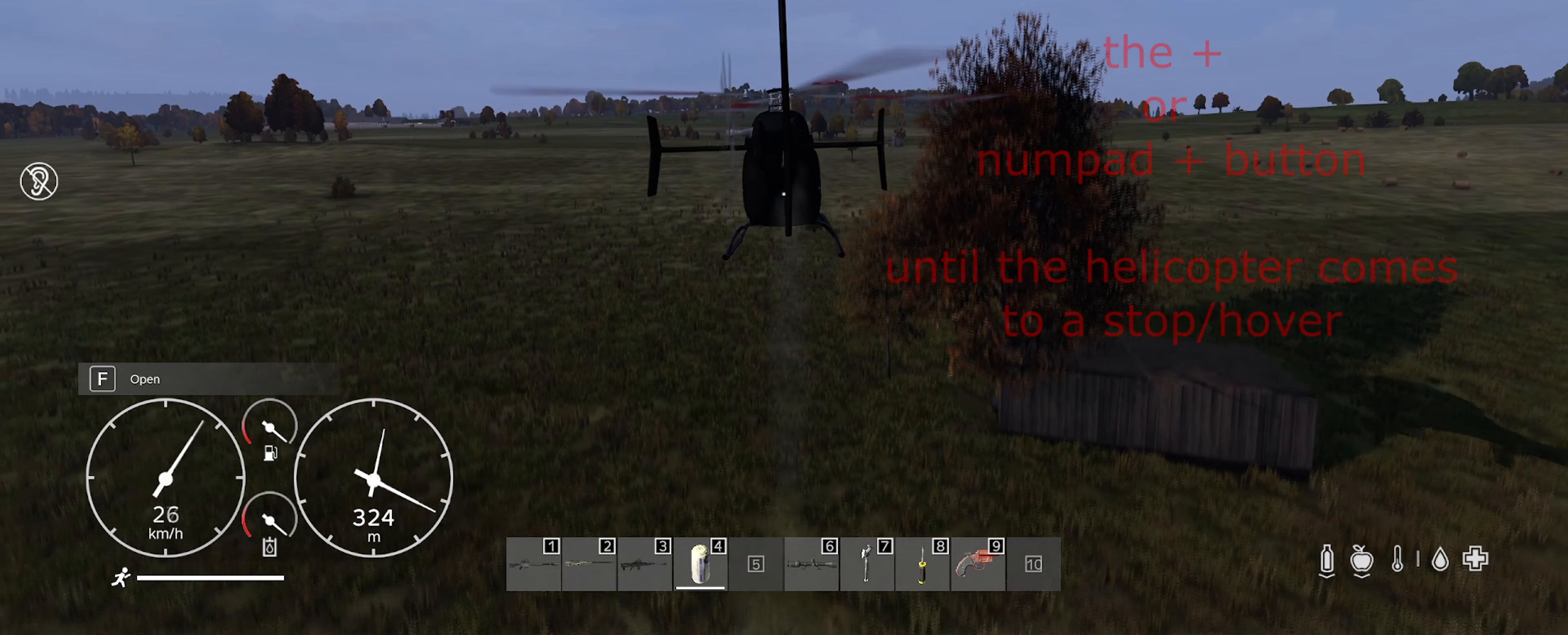
{"keys": [], "mouse": [], "mouse_move": "still", "events": []}
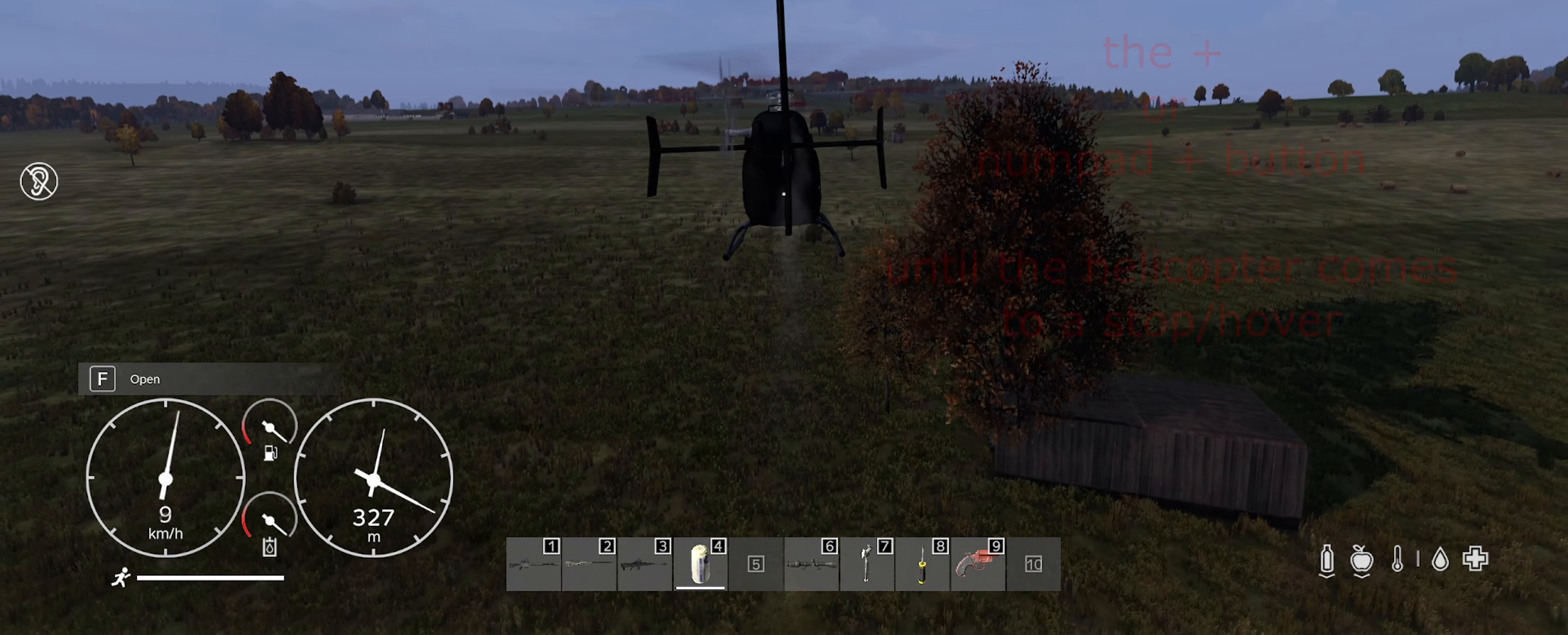
{"keys": [], "mouse": [], "mouse_move": "still", "events": []}
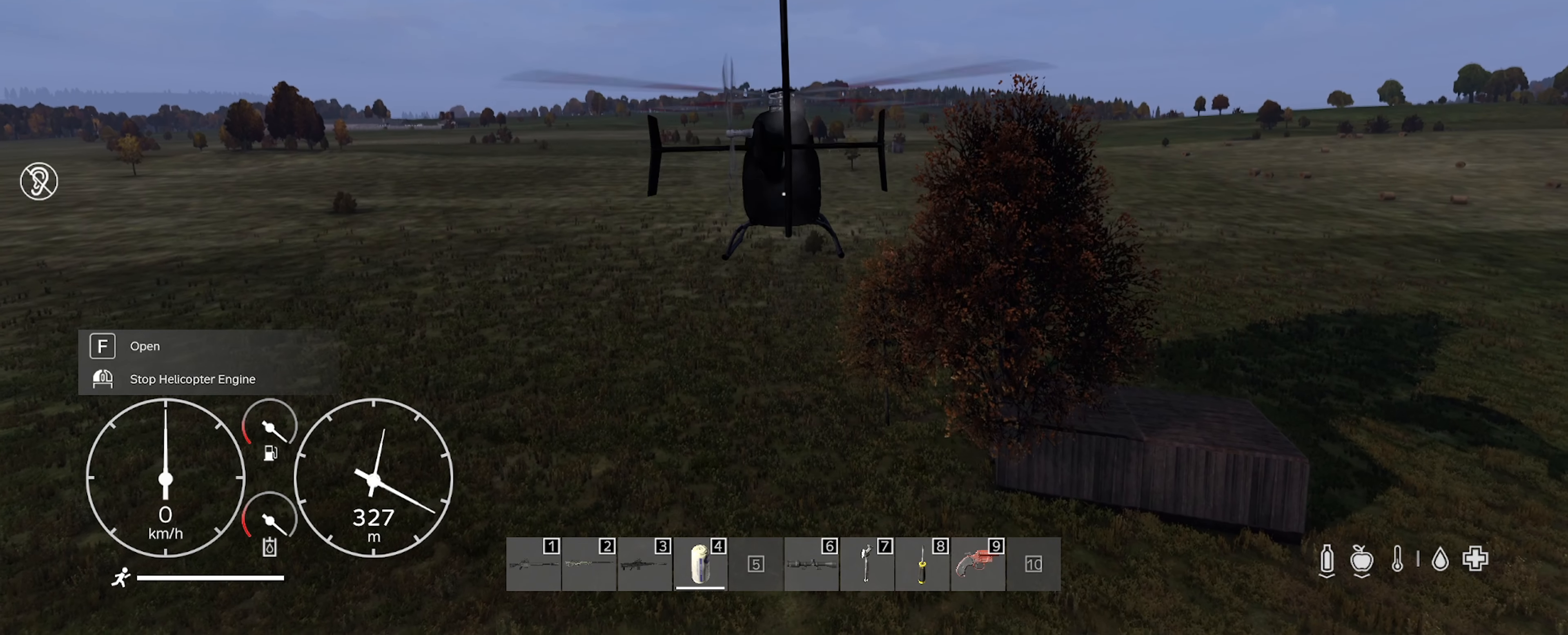
{"keys": [], "mouse": [], "mouse_move": "still", "events": []}
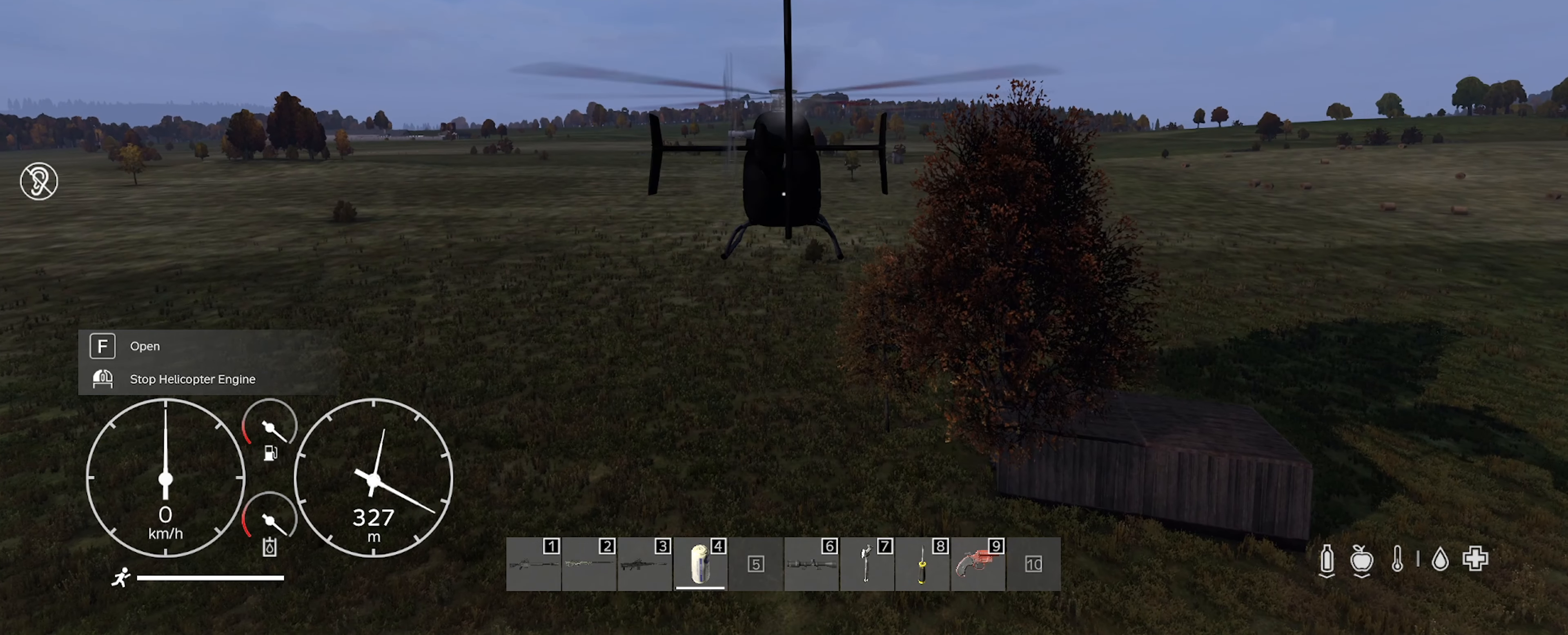
{"keys": [], "mouse": [], "mouse_move": "still", "events": []}
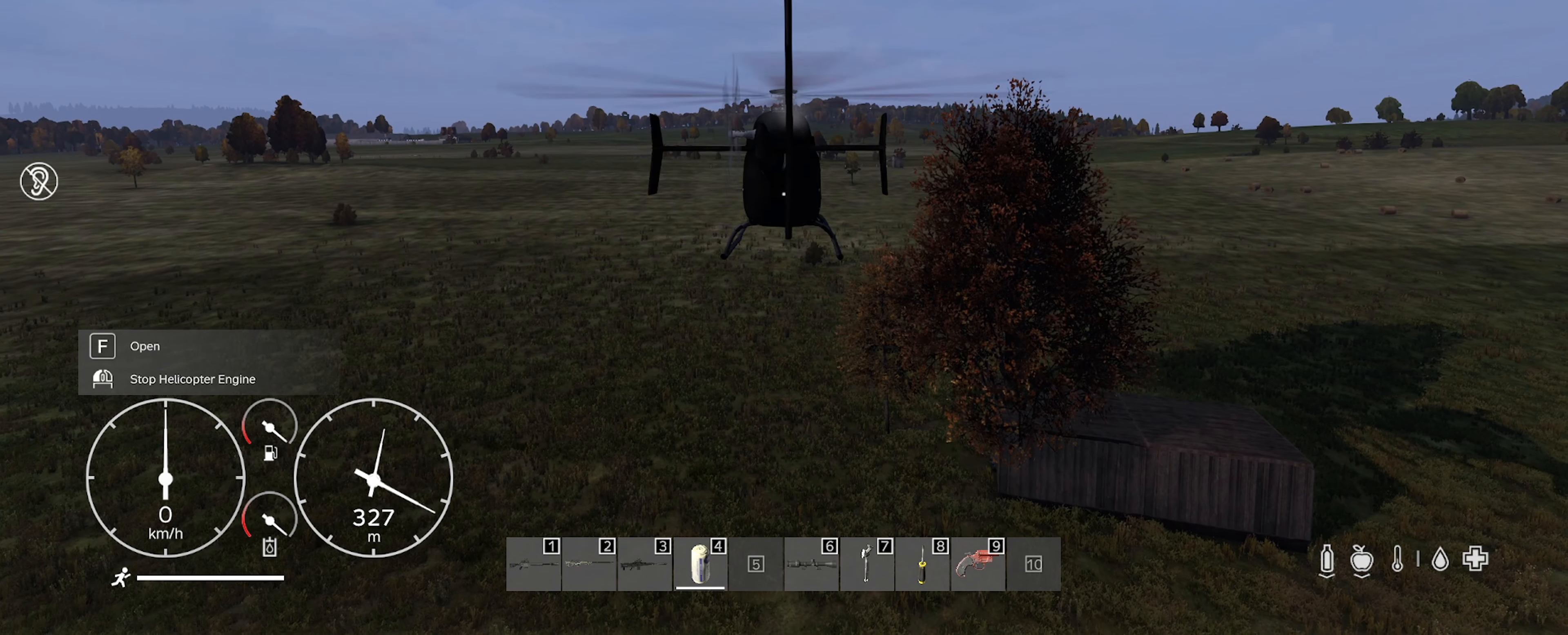
{"keys": [], "mouse": [], "mouse_move": "still", "events": []}
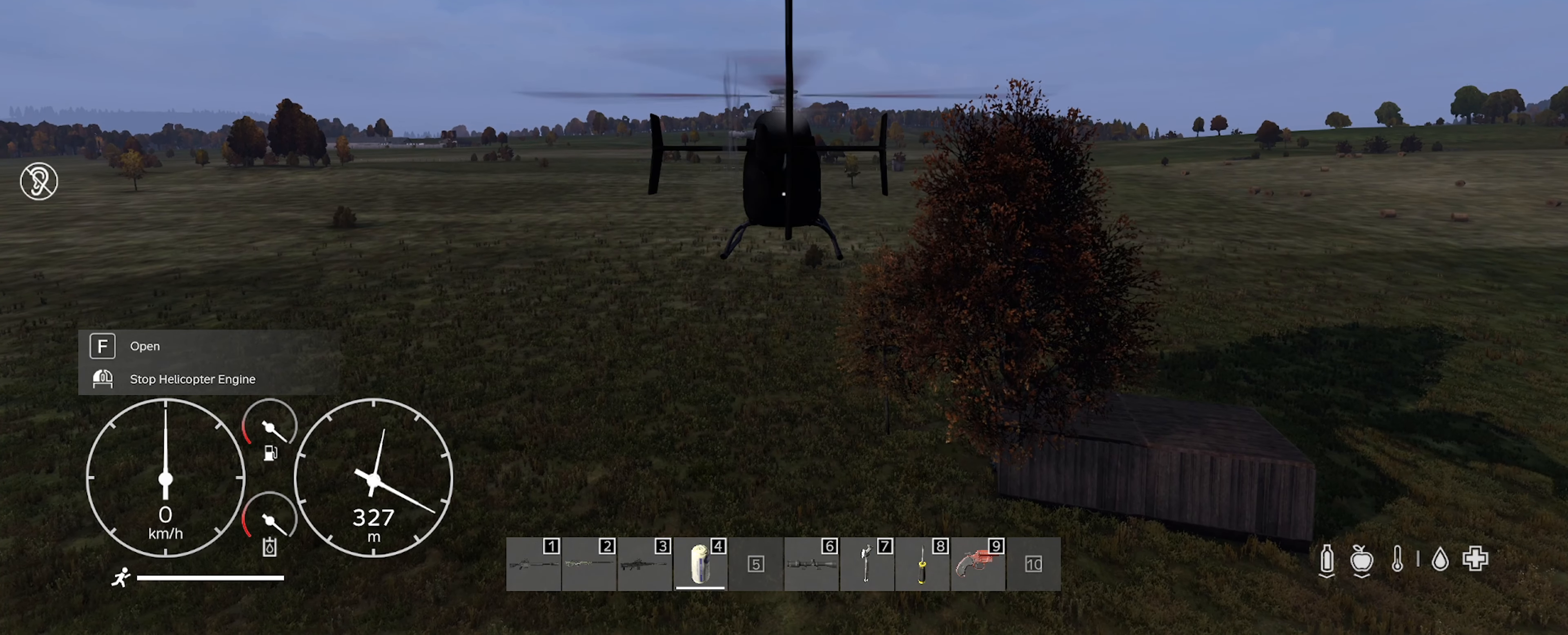
{"keys": [], "mouse": [], "mouse_move": "still", "events": []}
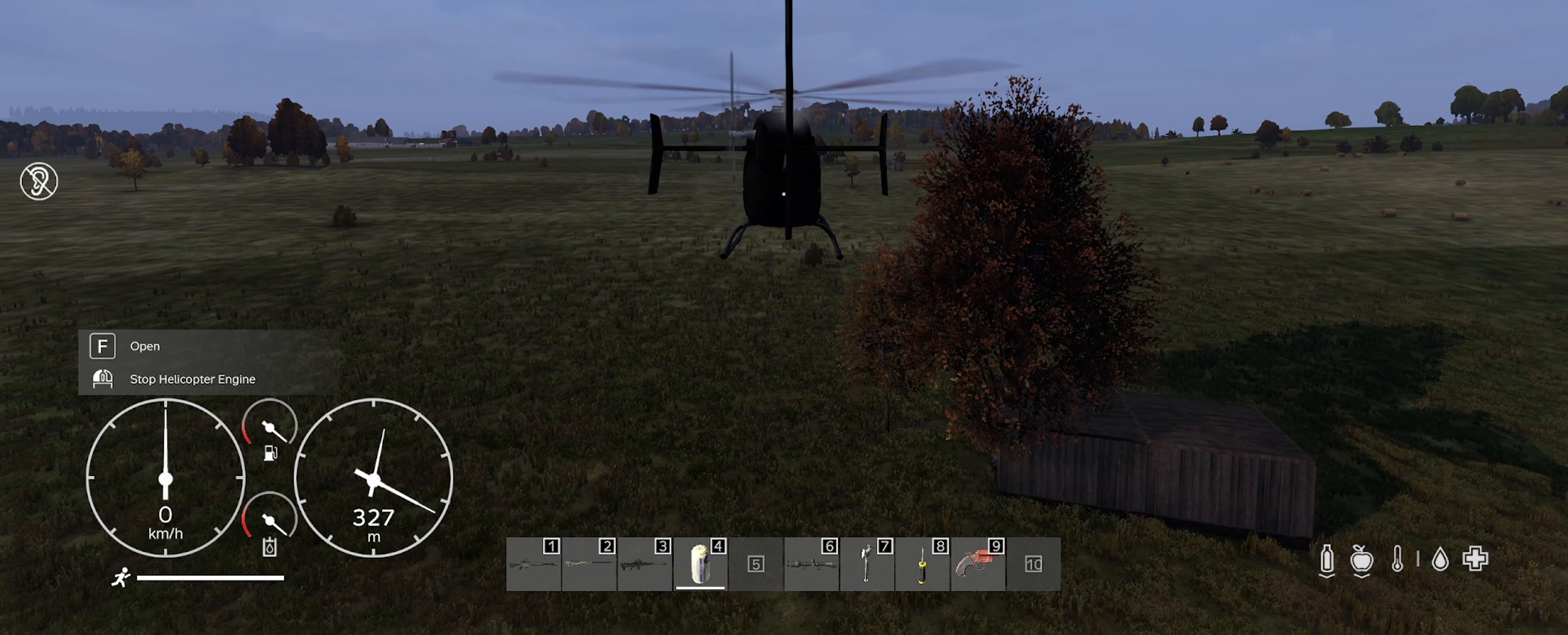
{"keys": [], "mouse": [], "mouse_move": "still", "events": [[400, "shift", "down"], [500, "shift", "up"]]}
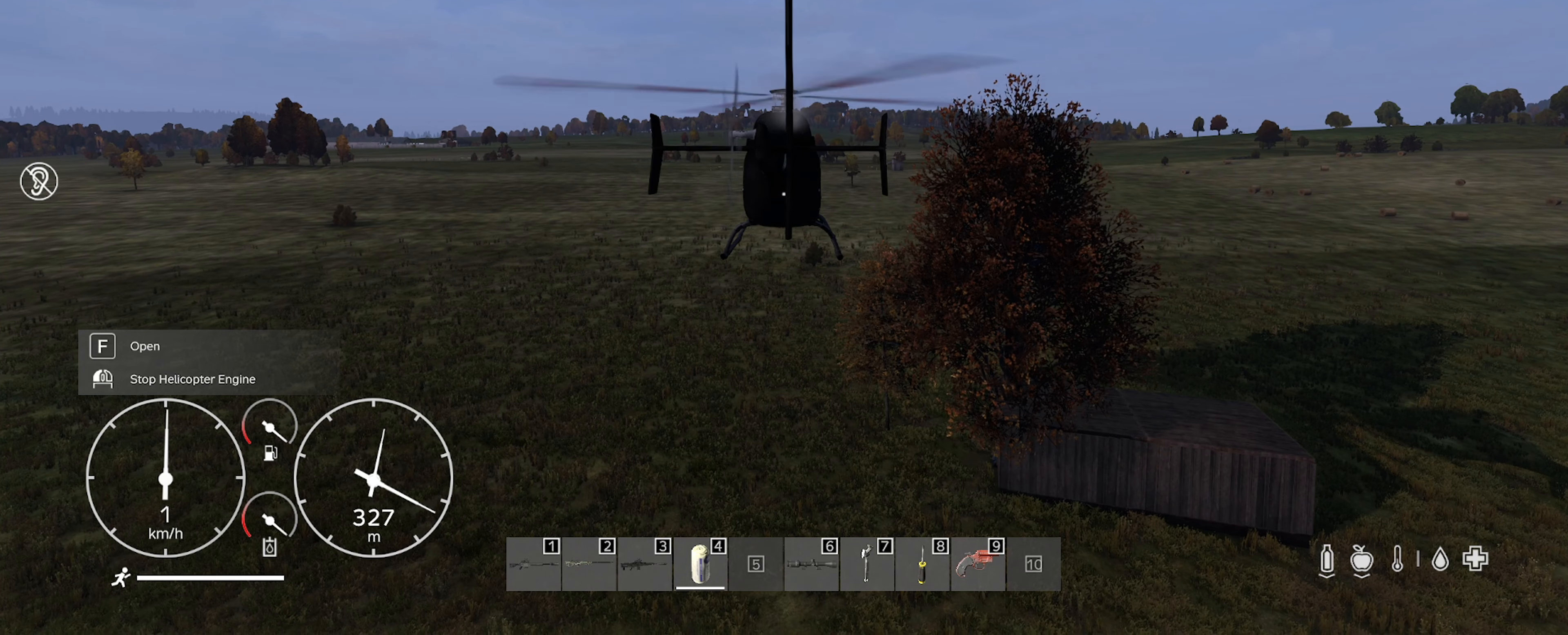
{"keys": [], "mouse": [], "mouse_move": "still", "events": []}
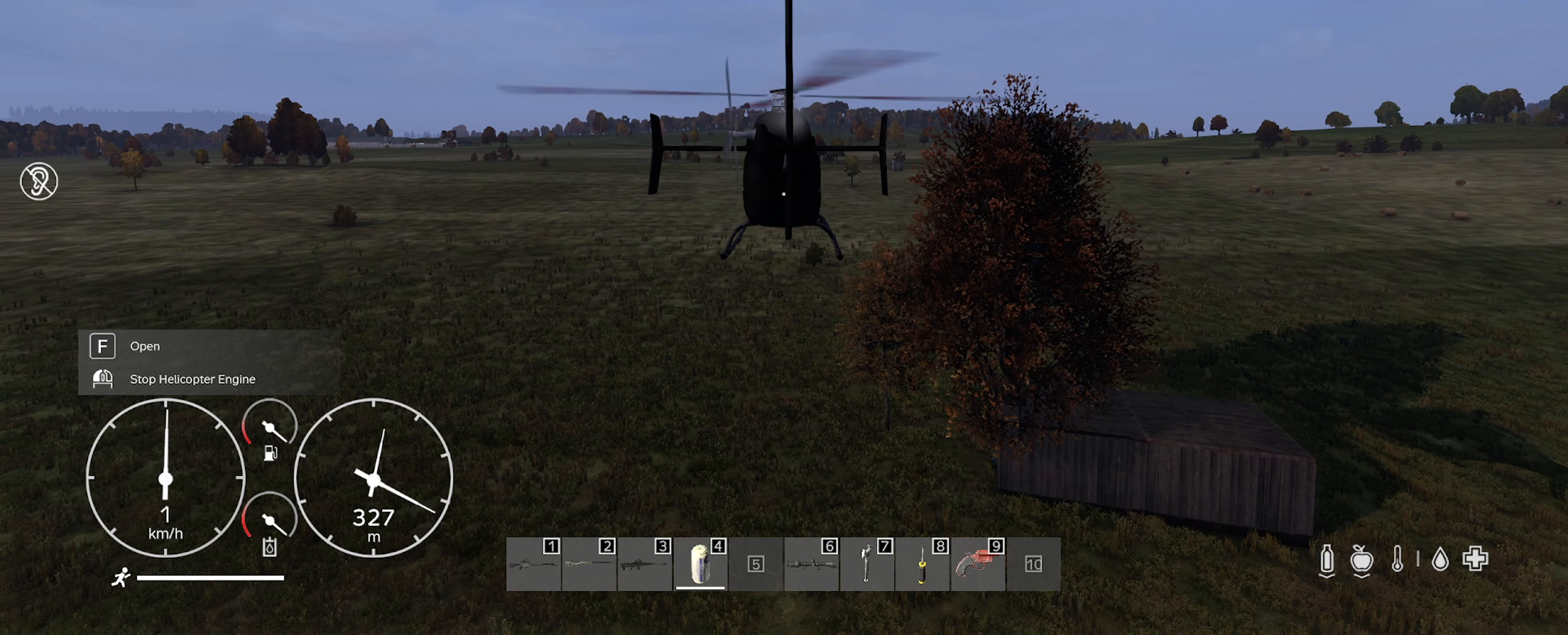
{"keys": [], "mouse": [], "mouse_move": "still", "events": []}
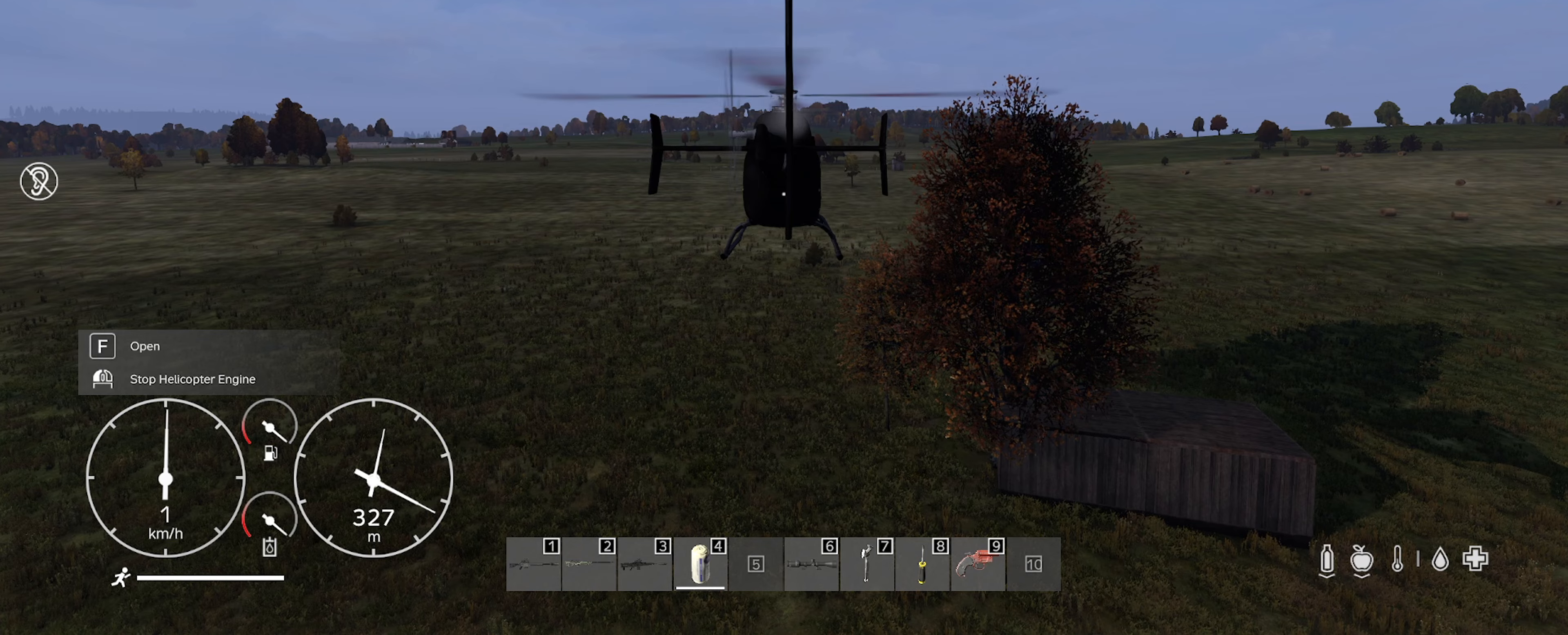
{"keys": ["q"], "mouse": [], "mouse_move": "still", "events": [[500, "q", "down"]]}
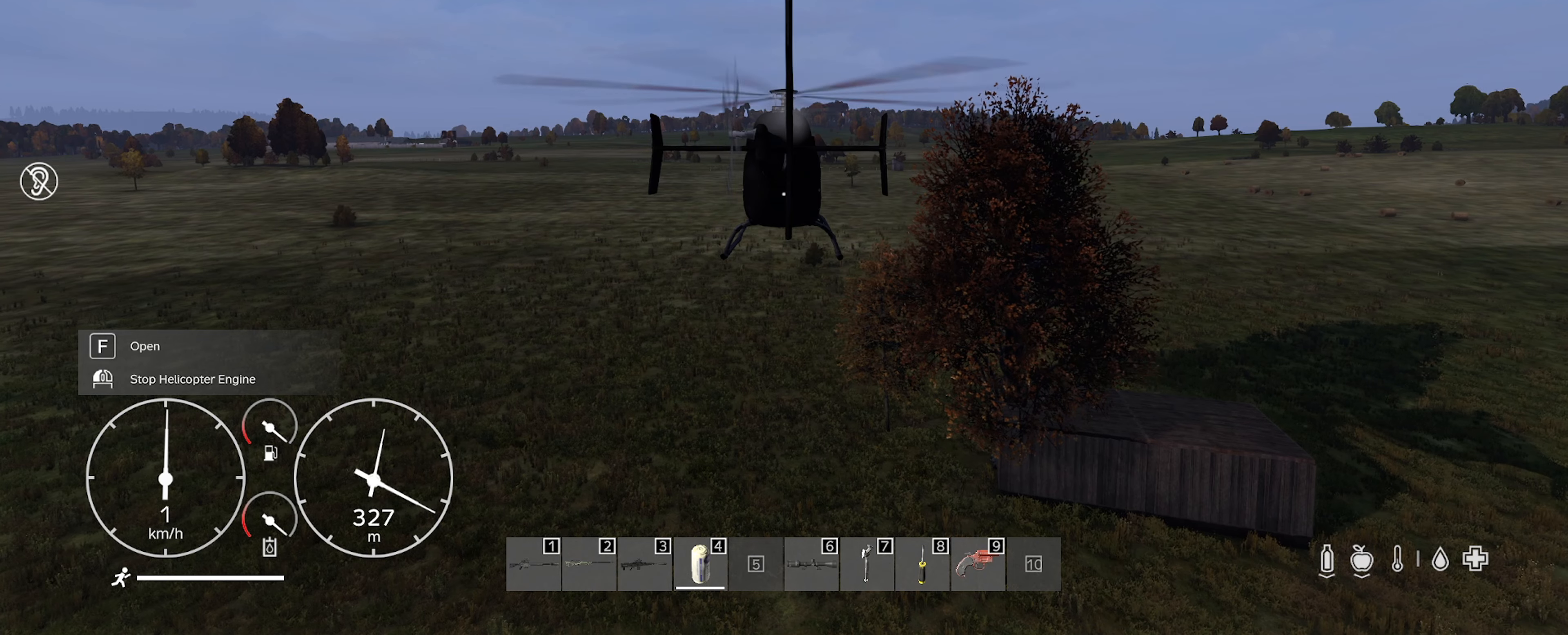
{"keys": ["q"], "mouse": [], "mouse_move": "still", "events": []}
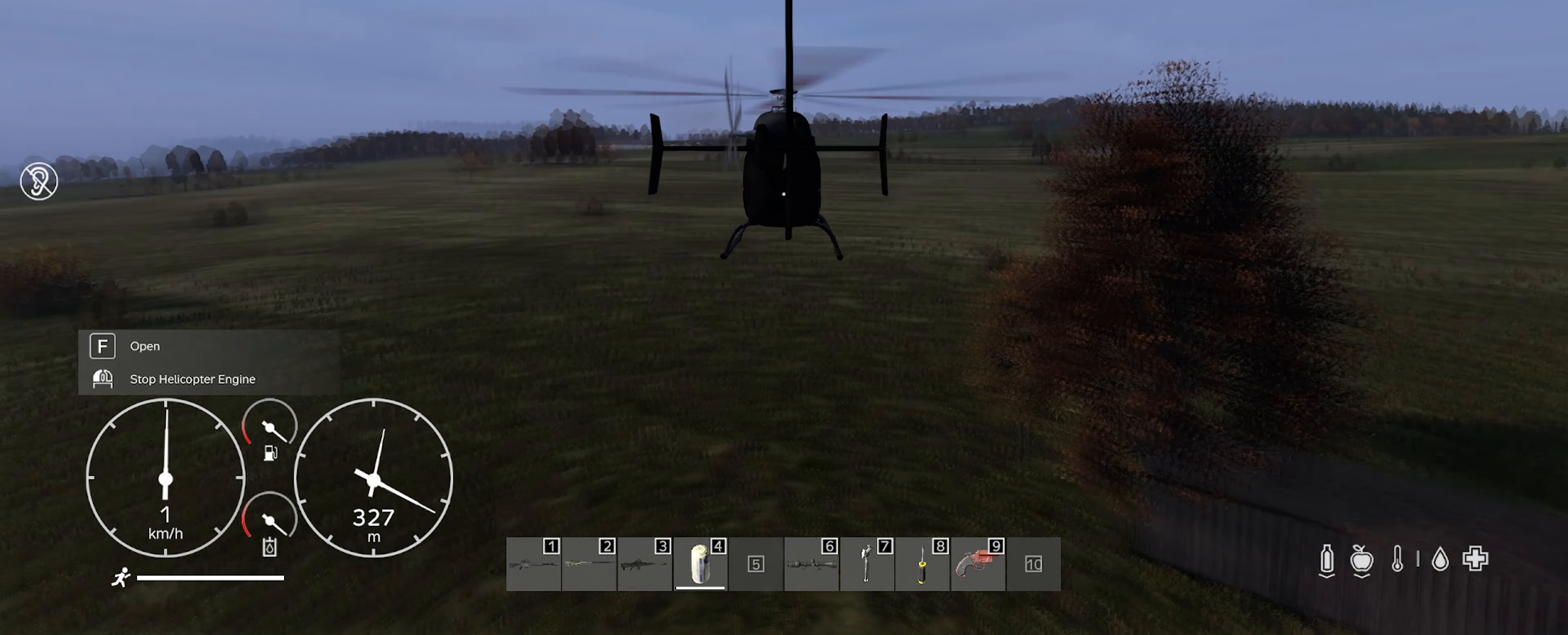
{"keys": ["q"], "mouse": [], "mouse_move": "still", "events": []}
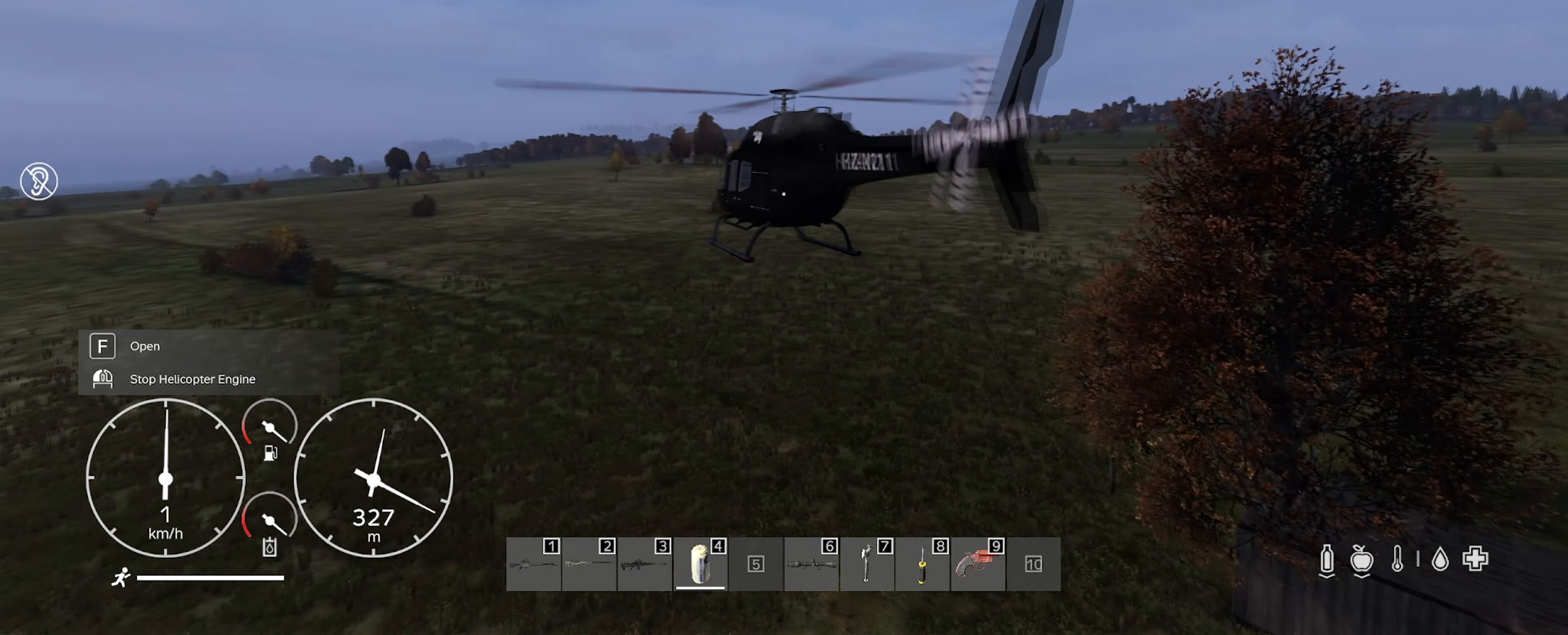
{"keys": ["q"], "mouse": [], "mouse_move": "still", "events": []}
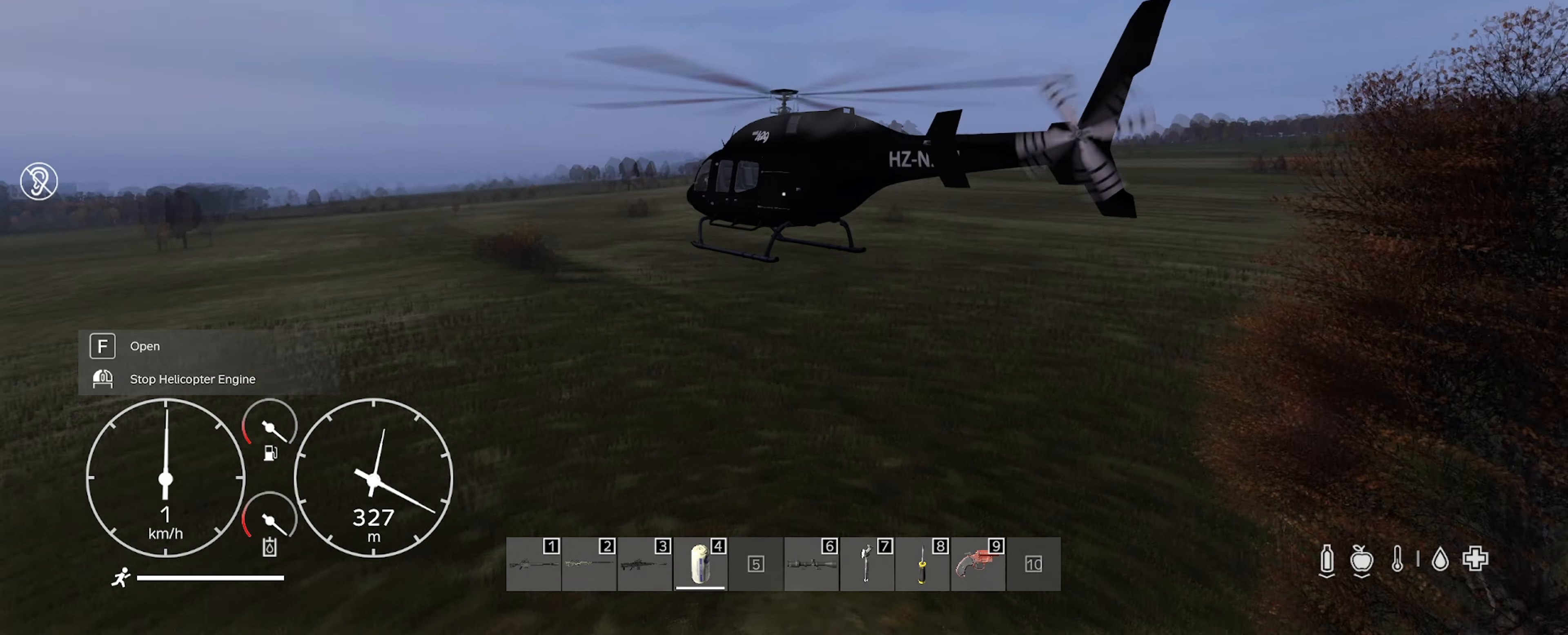
{"keys": ["q"], "mouse": [], "mouse_move": "still", "events": []}
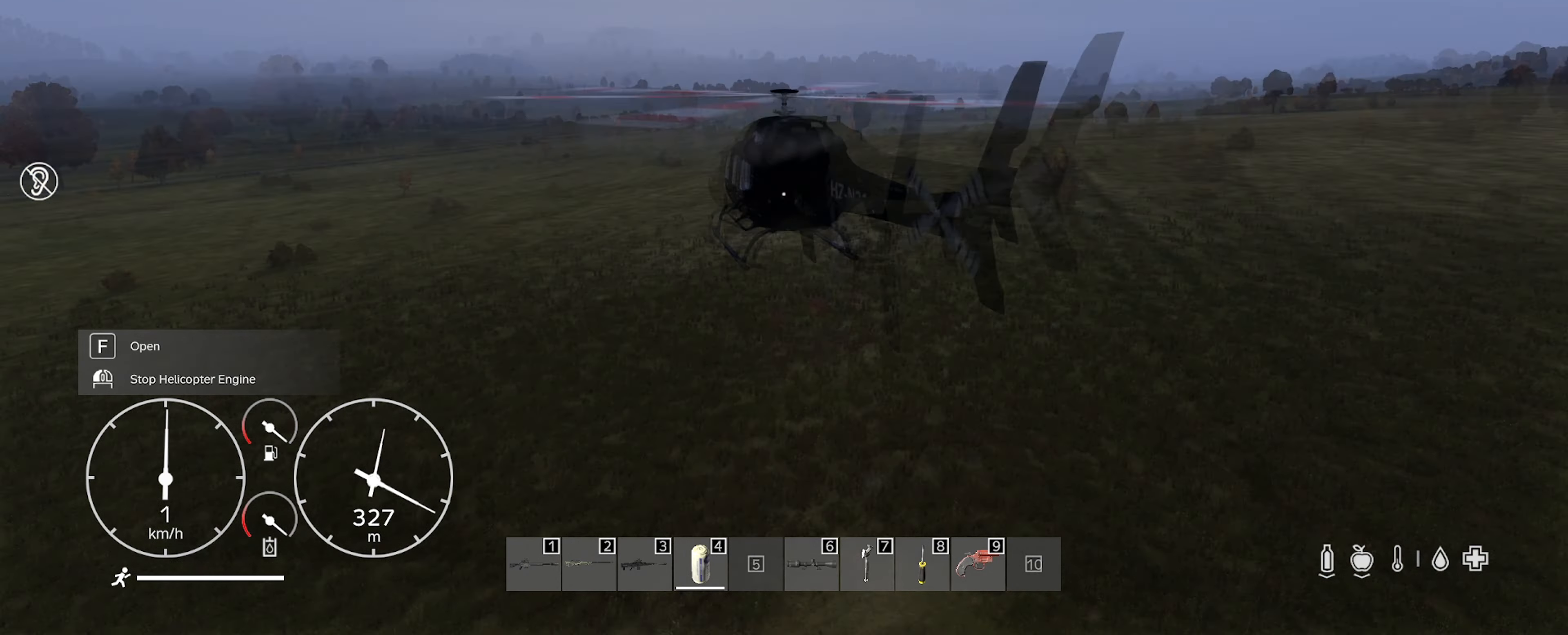
{"keys": [], "mouse": [], "mouse_move": "still", "events": [[66, "q", "up"]]}
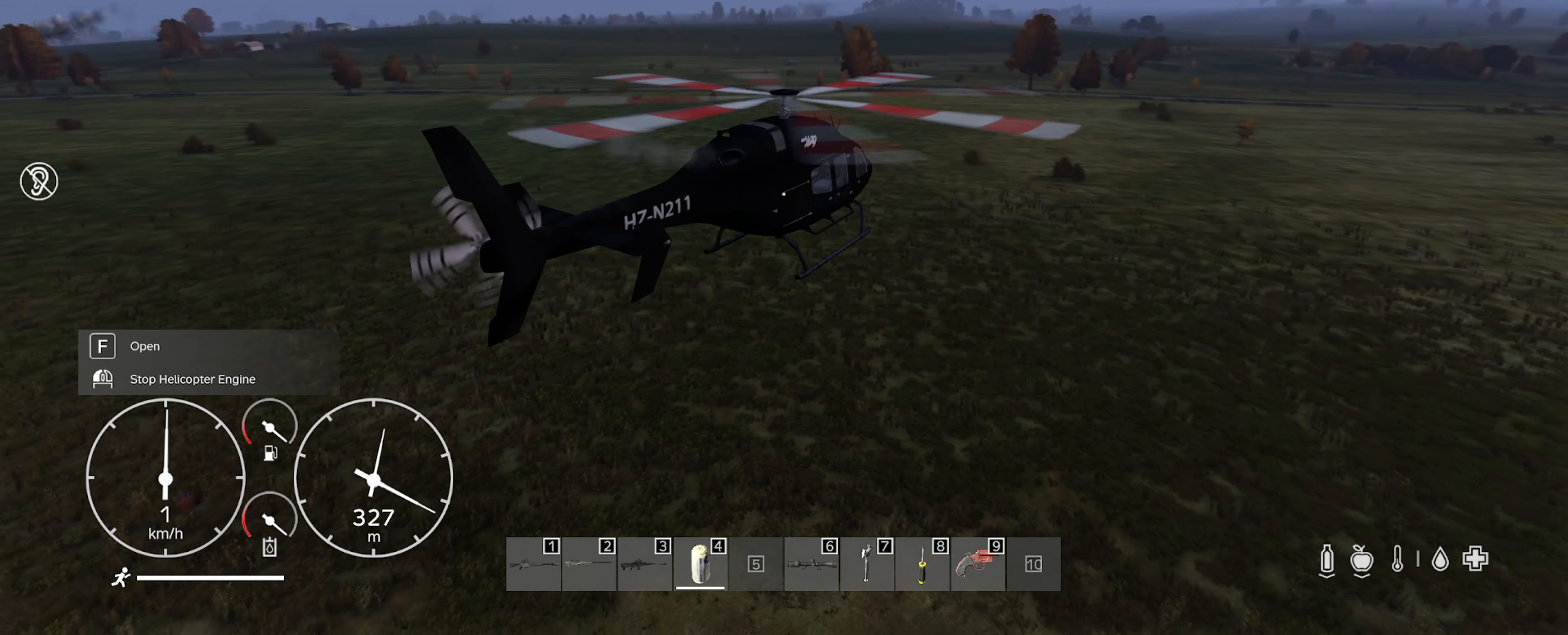
{"keys": [], "mouse": [], "mouse_move": "still", "events": []}
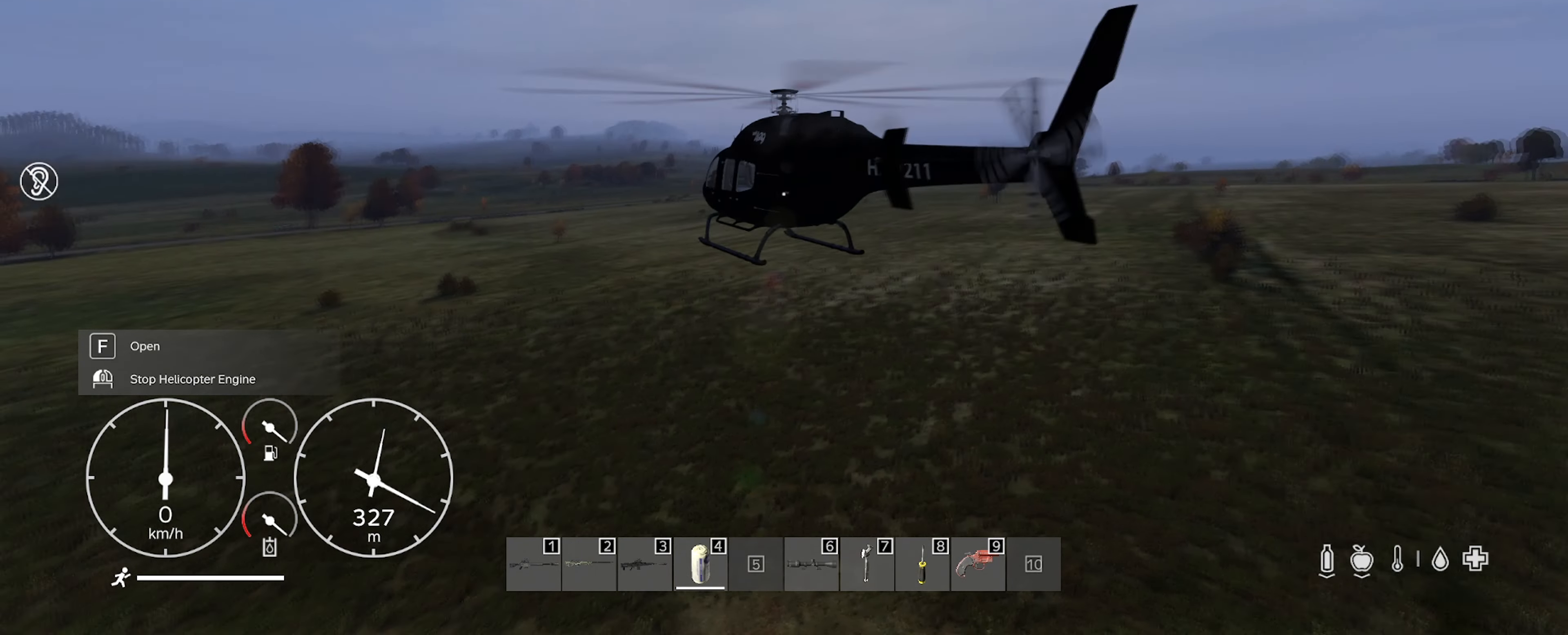
{"keys": [], "mouse": [], "mouse_move": "still", "events": []}
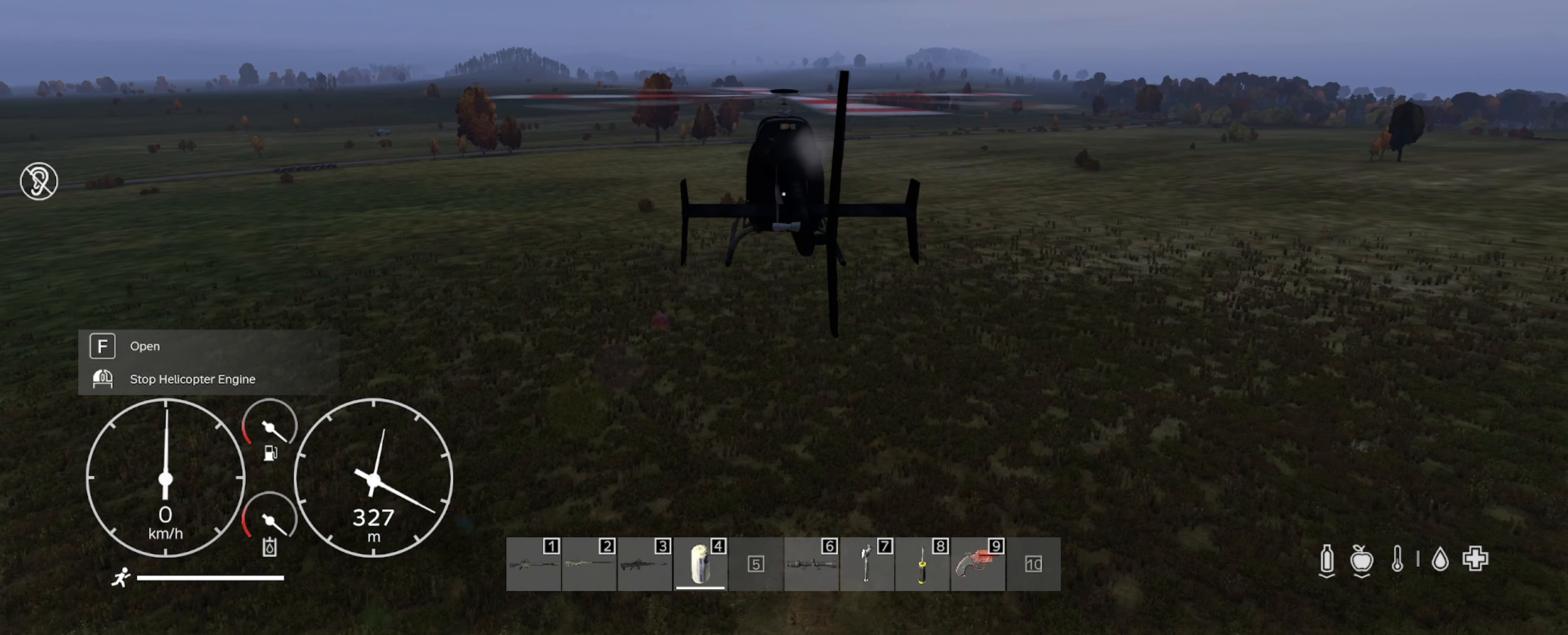
{"keys": [], "mouse": [], "mouse_move": "still", "events": []}
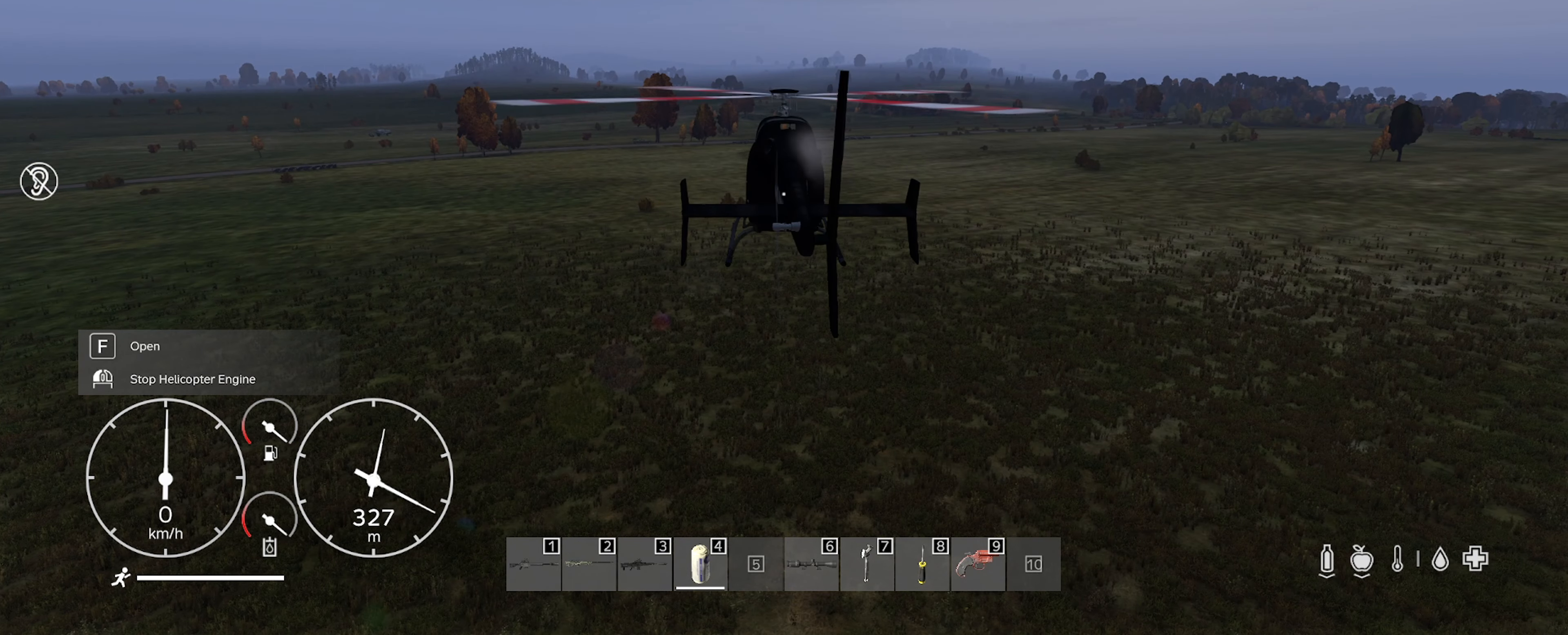
{"keys": [], "mouse": [], "mouse_move": "still", "events": []}
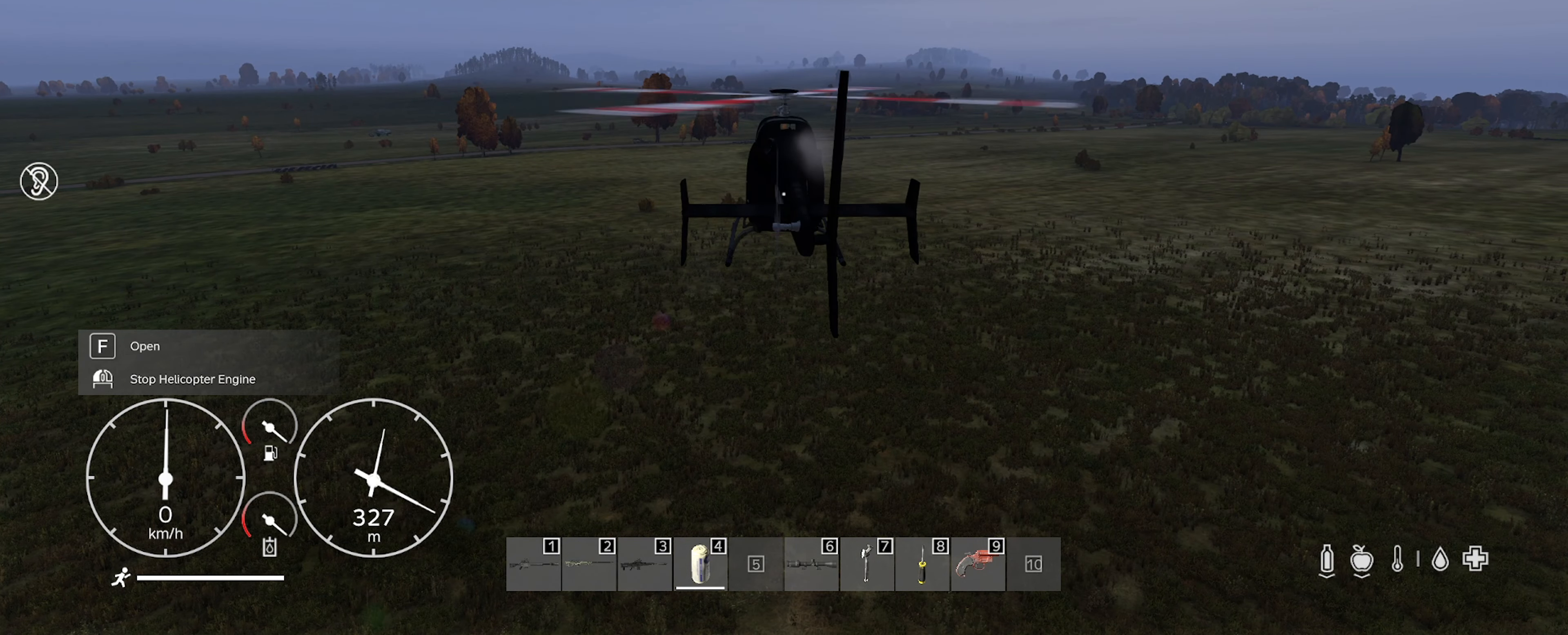
{"keys": [], "mouse": [], "mouse_move": "still", "events": []}
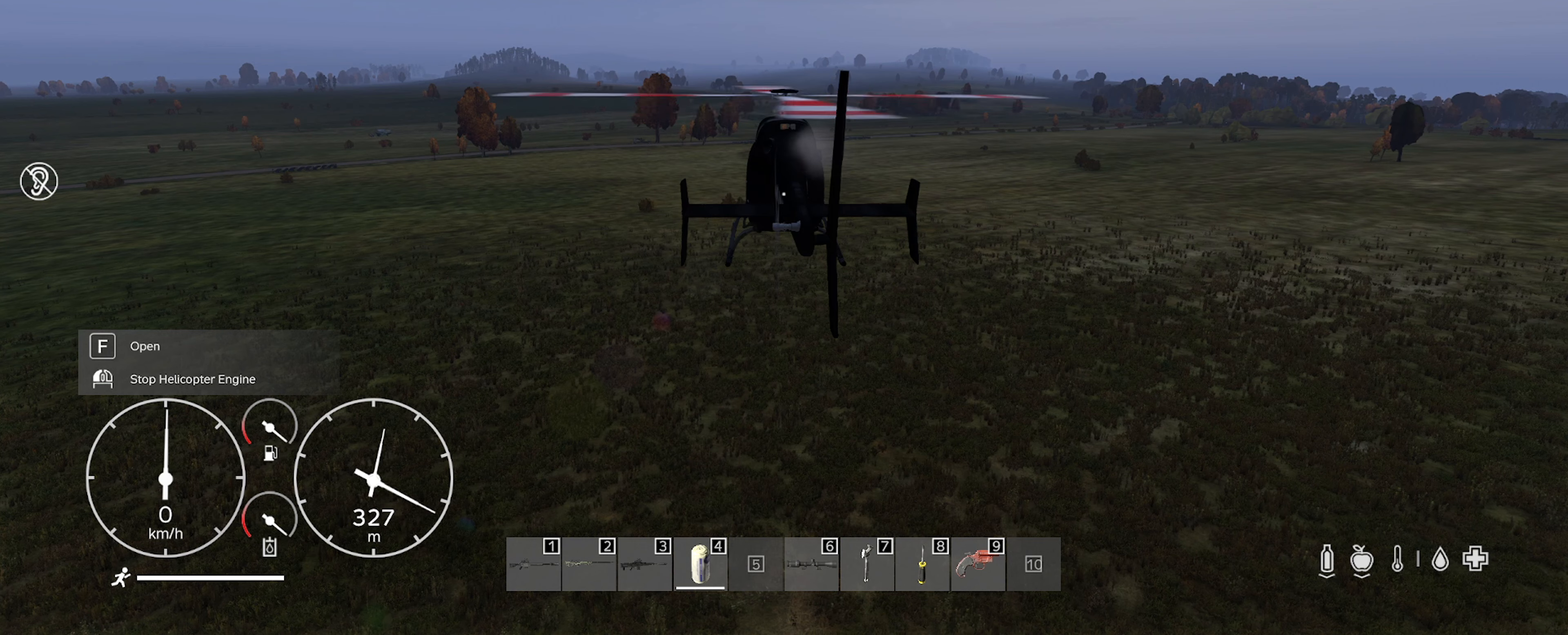
{"keys": [], "mouse": [], "mouse_move": "still", "events": []}
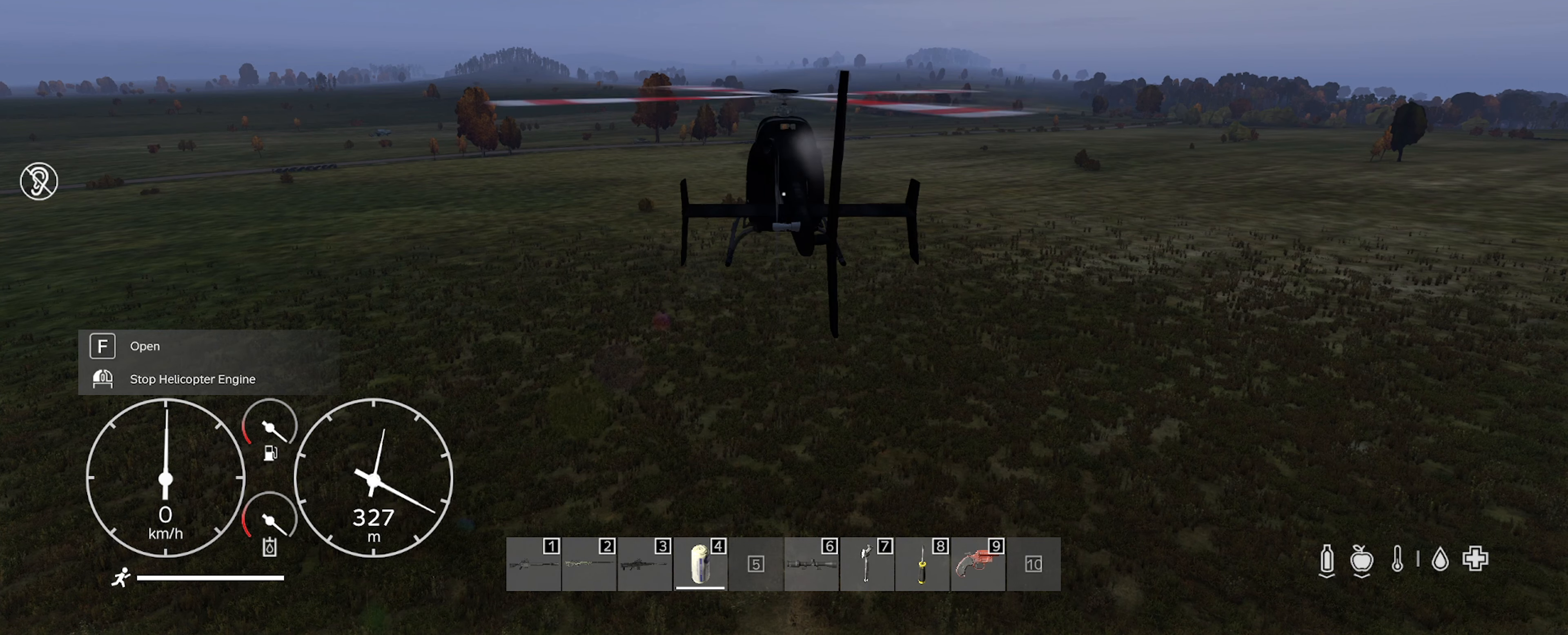
{"keys": [], "mouse": [], "mouse_move": "still", "events": []}
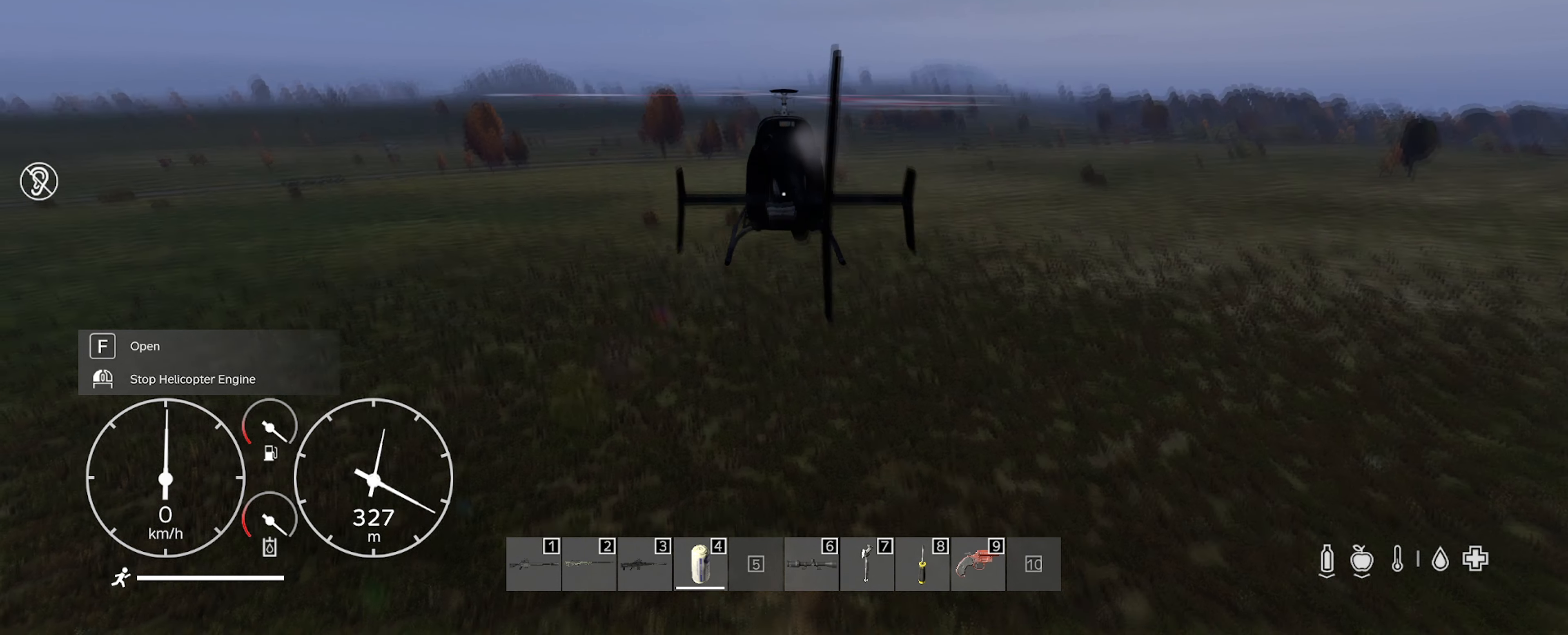
{"keys": [], "mouse": [], "mouse_move": "still", "events": []}